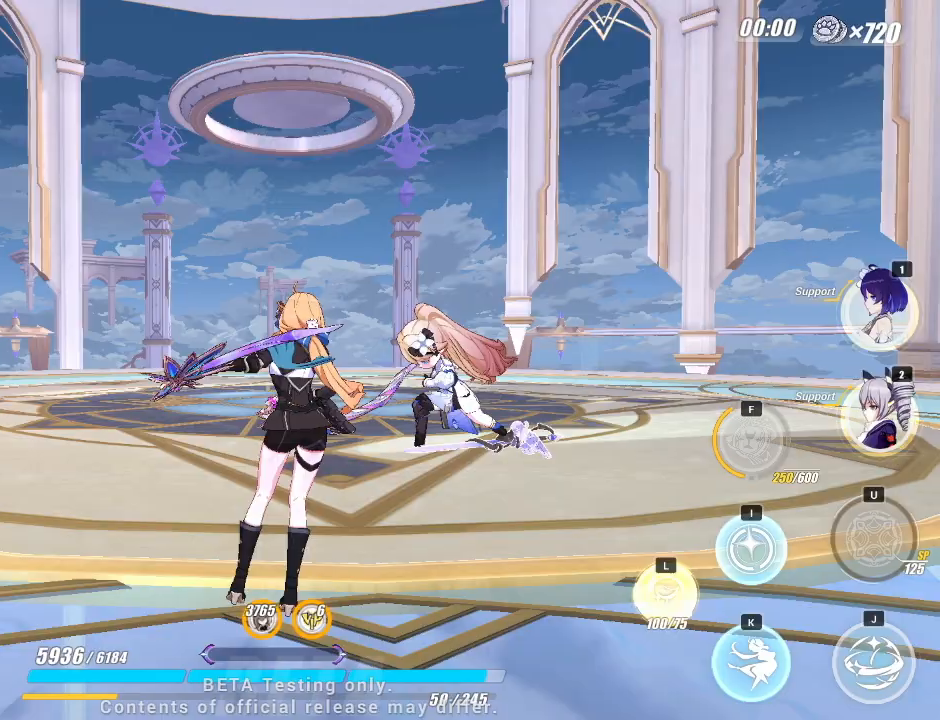
Gameplay with keyboard; each line is a JSON object with the keys held at the frame after it. "events" lists presses ("down") and releases ("up") of "a", "d", "f", "i", "j", "k", "l", "s", "u" and "w" between this image and that frame as [ms after this image, input, new state], when the widget could be followed in between. No other keys are recorded. Mouse input is not recorded.
{"keys": ["w"], "events": [[233, "w", "down"]]}
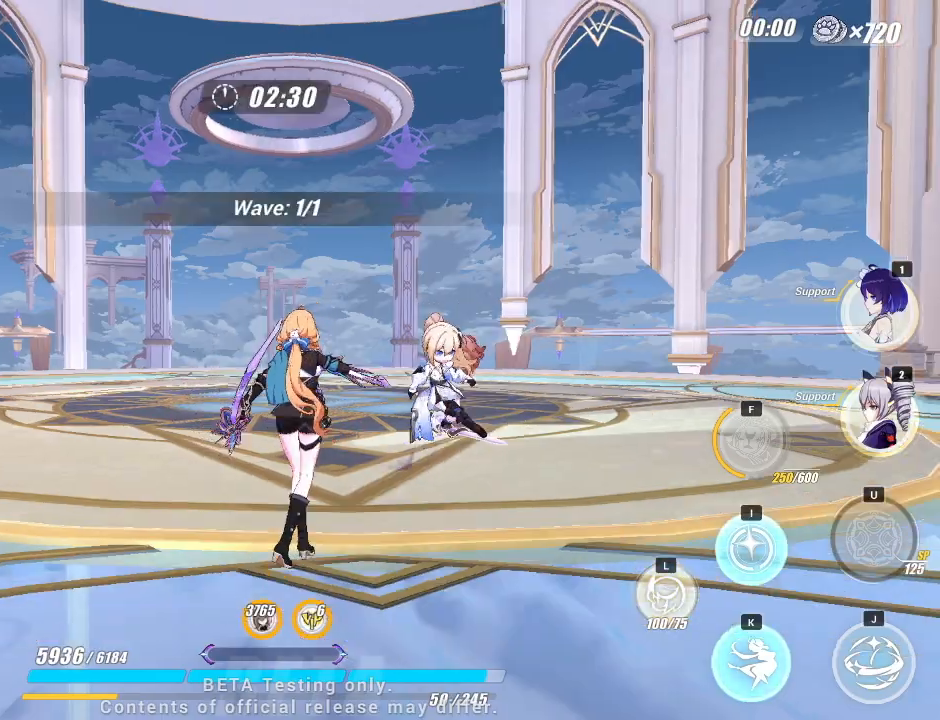
{"keys": ["w"], "events": [[383, "k", "down"], [467, "k", "up"]]}
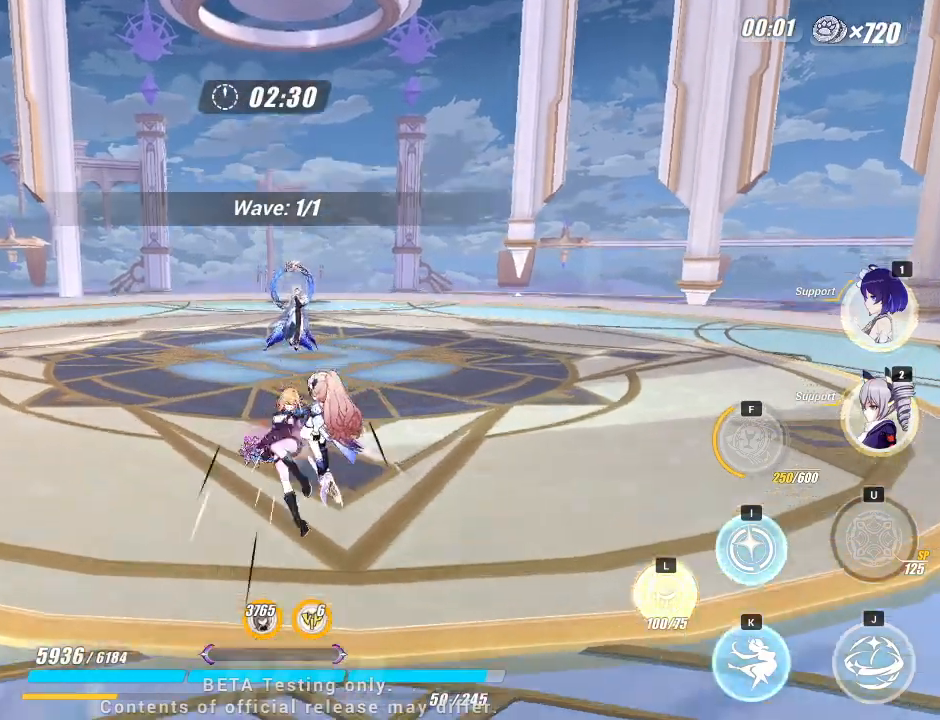
{"keys": ["w"], "events": [[233, "k", "down"], [367, "k", "up"]]}
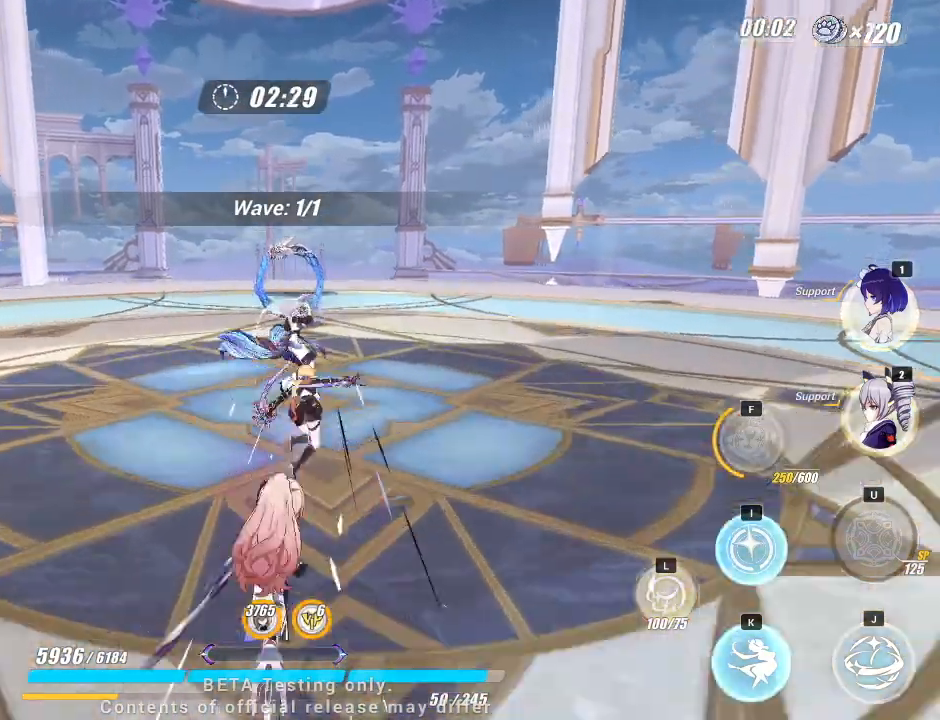
{"keys": [], "events": [[133, "i", "down"], [133, "w", "up"], [283, "i", "up"]]}
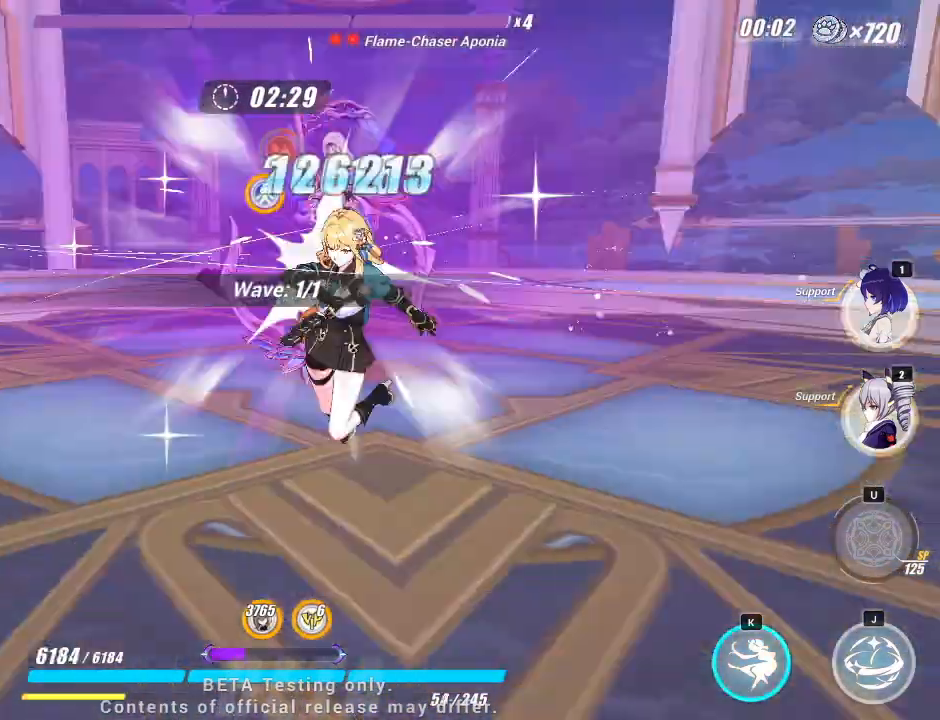
{"keys": [], "events": []}
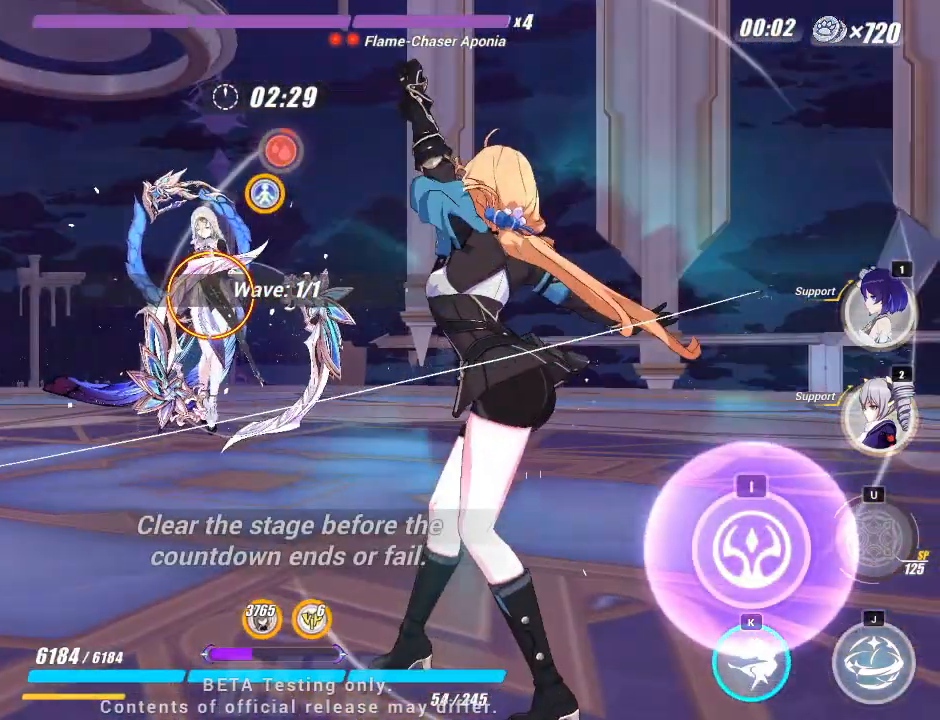
{"keys": [], "events": [[217, "i", "down"], [333, "i", "up"]]}
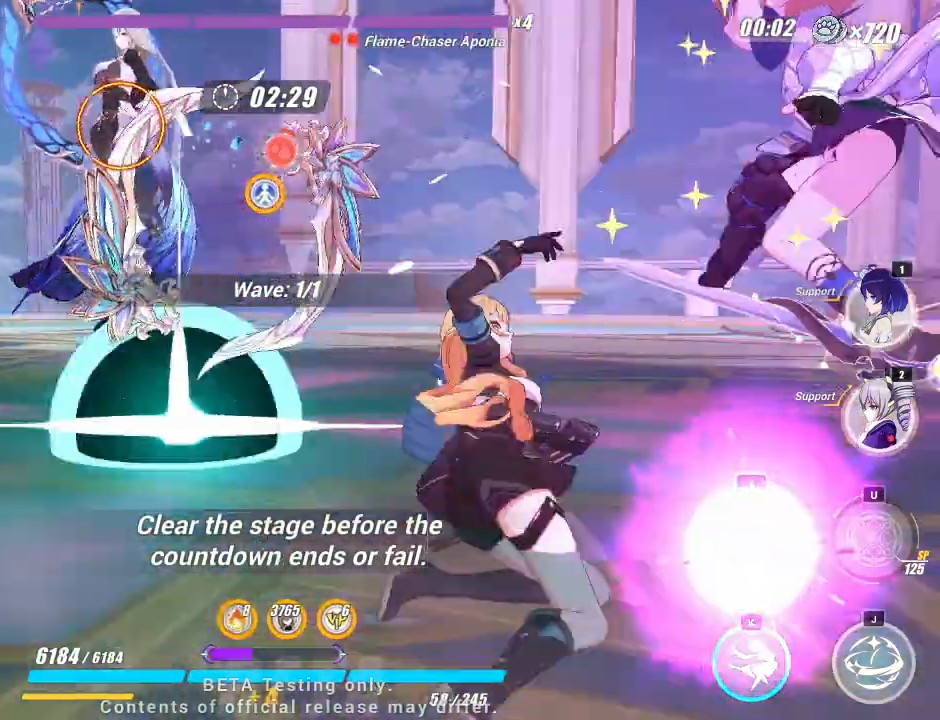
{"keys": ["j"], "events": [[333, "j", "down"]]}
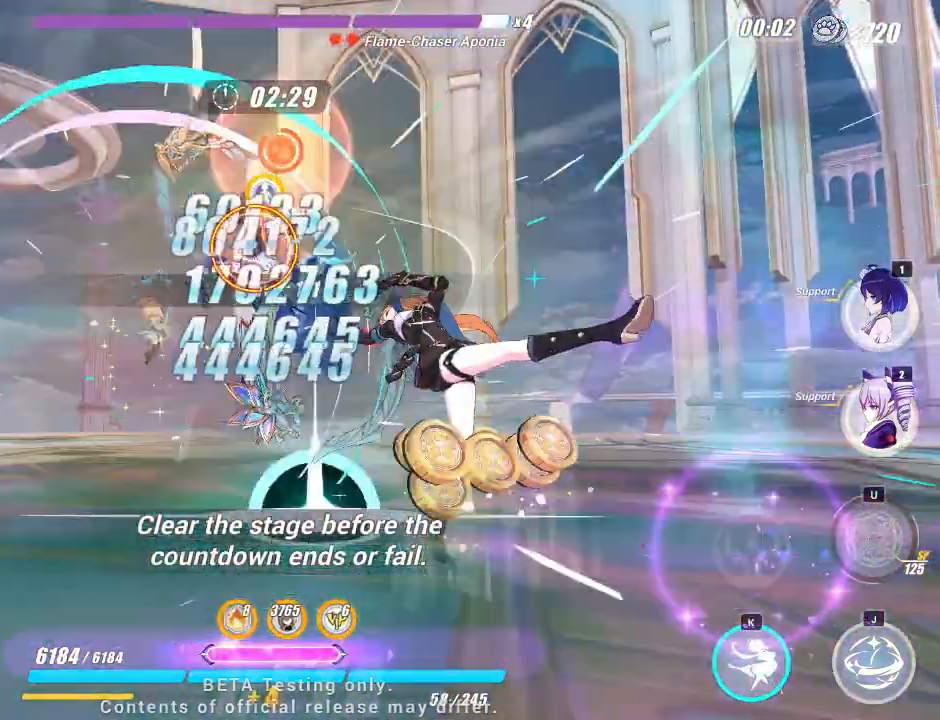
{"keys": ["j"], "events": []}
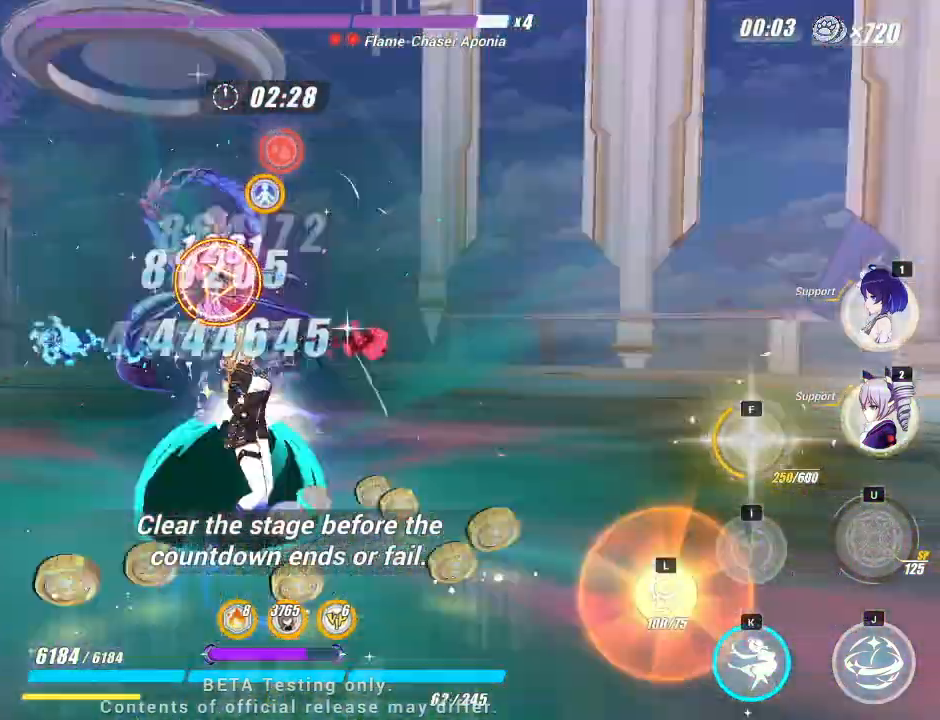
{"keys": ["j"], "events": []}
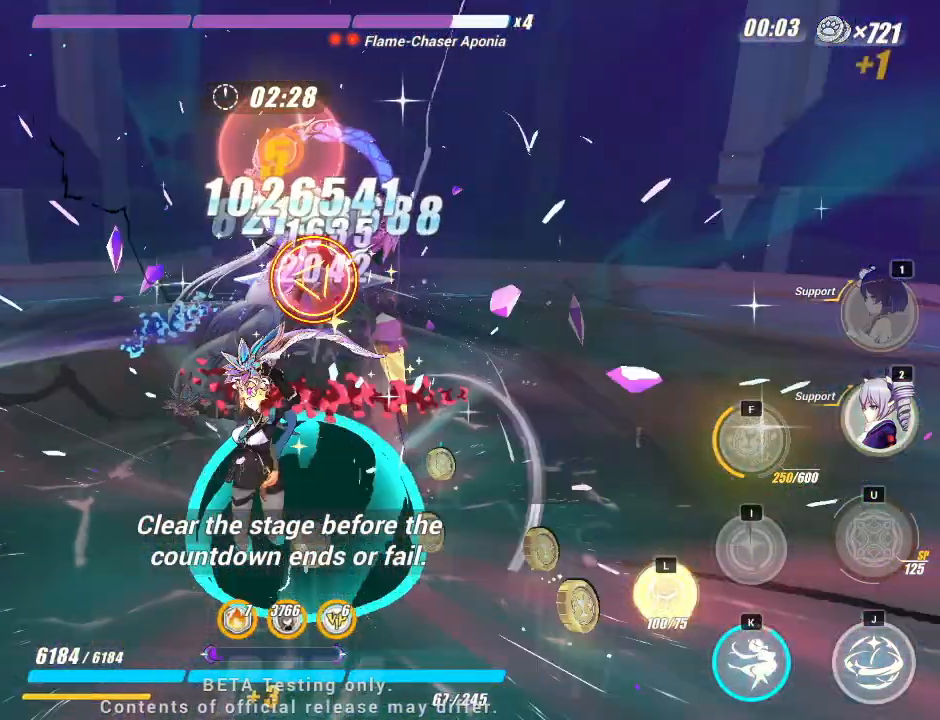
{"keys": [], "events": [[267, "j", "up"]]}
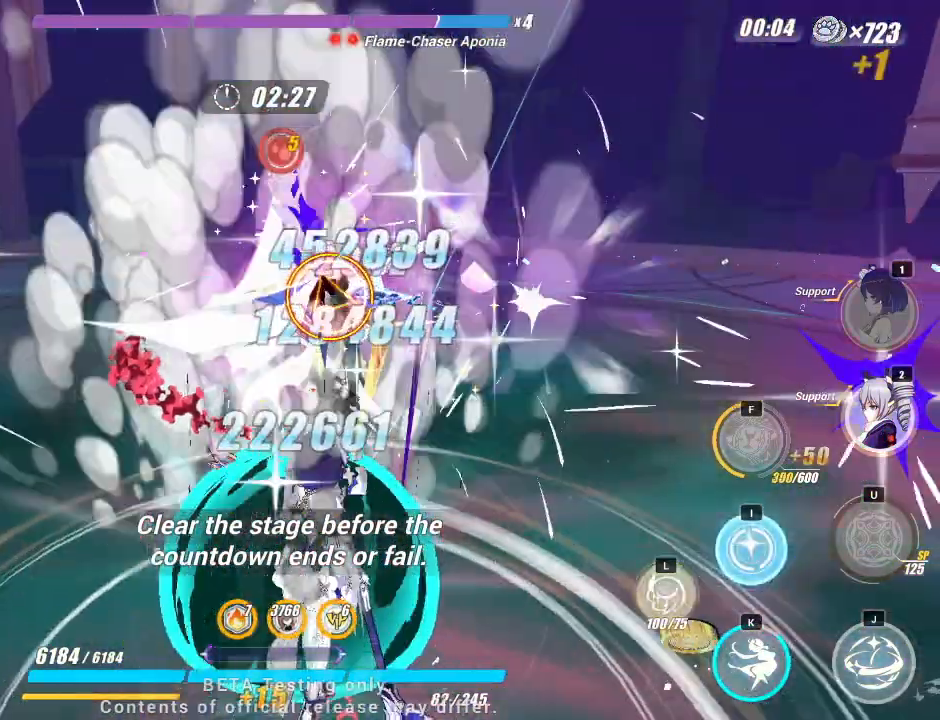
{"keys": [], "events": []}
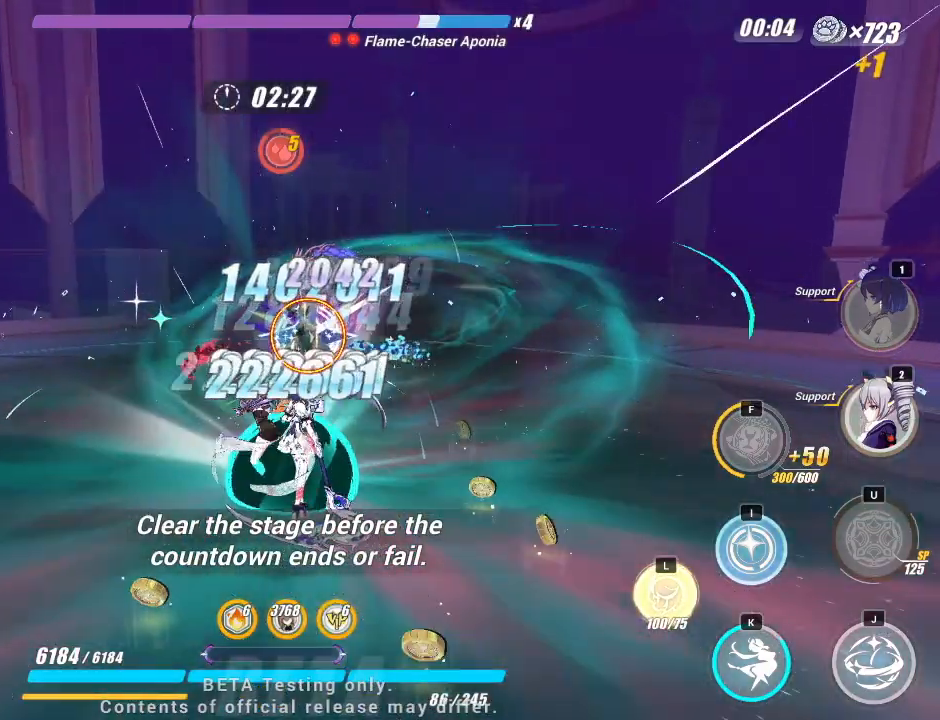
{"keys": [], "events": [[67, "i", "down"], [167, "i", "up"], [233, "i", "down"], [333, "i", "up"]]}
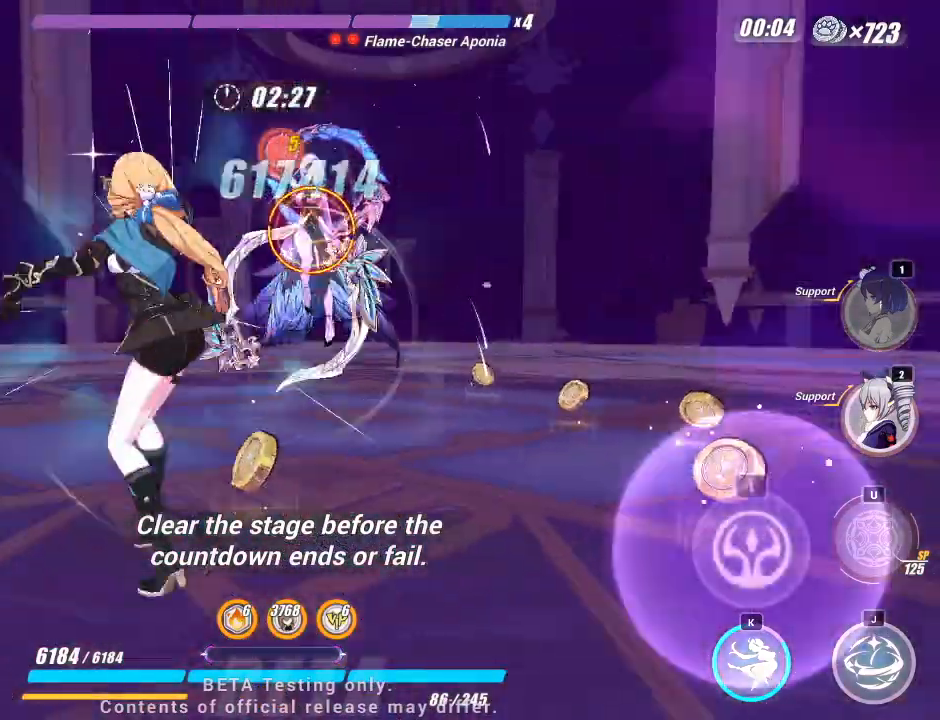
{"keys": [], "events": []}
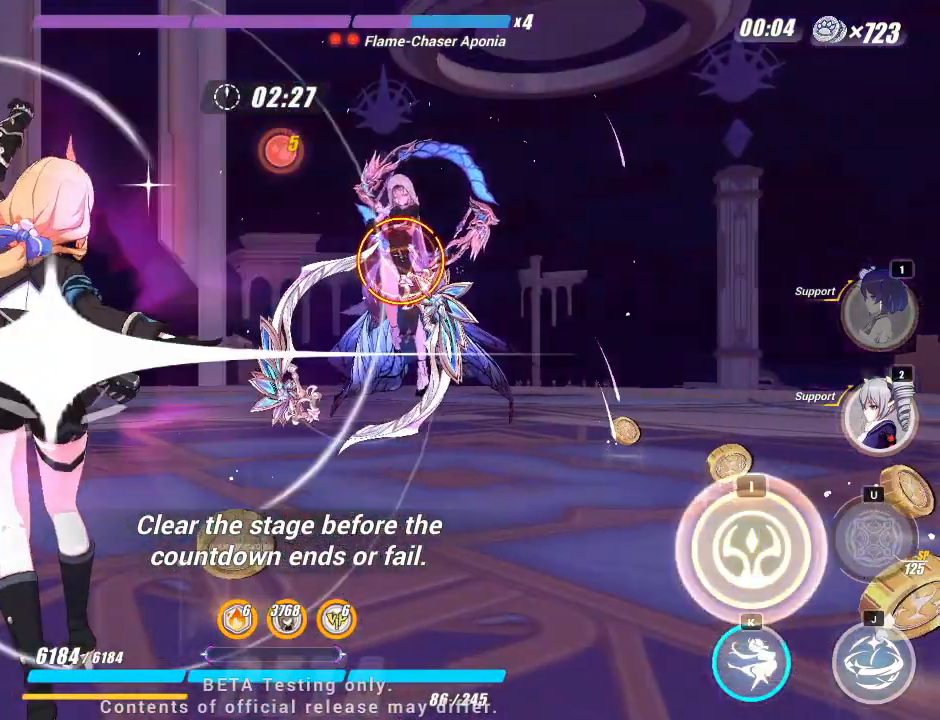
{"keys": [], "events": [[67, "i", "down"], [133, "i", "up"]]}
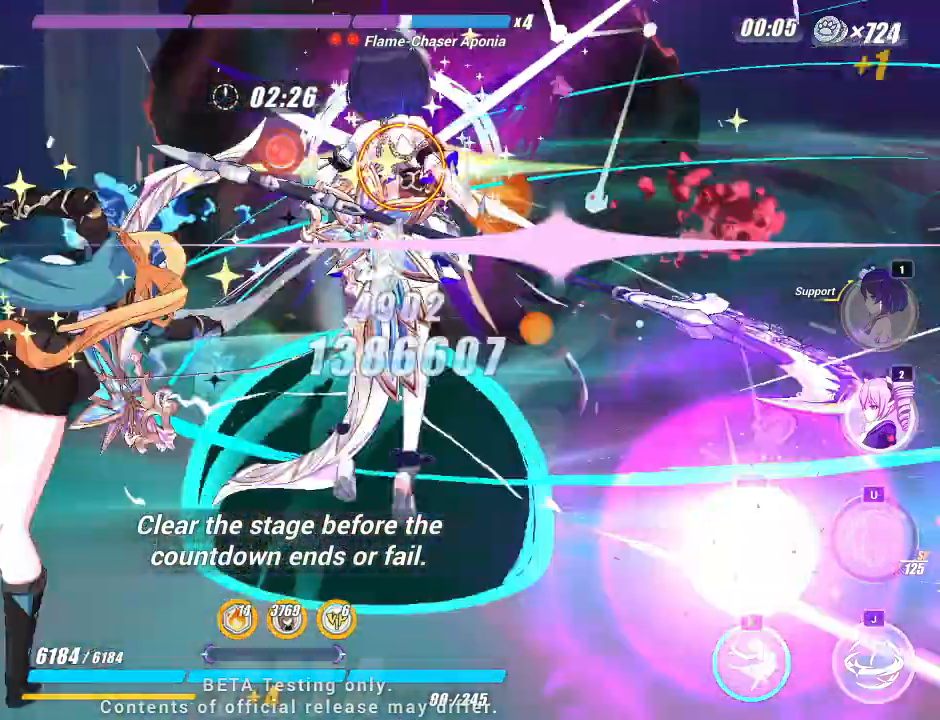
{"keys": ["j"], "events": [[383, "j", "down"]]}
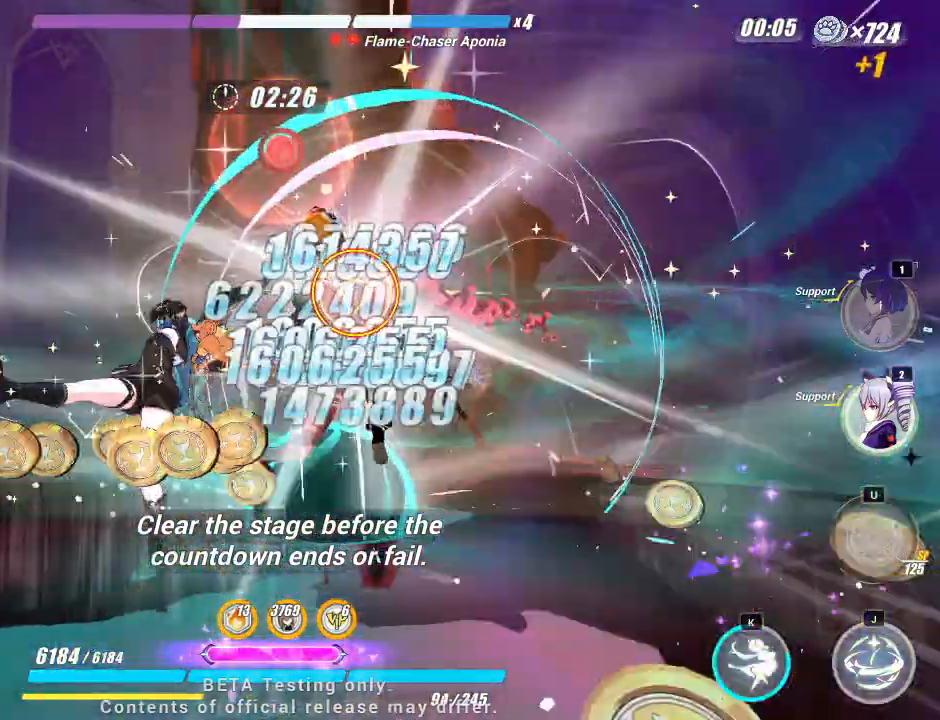
{"keys": ["j"], "events": []}
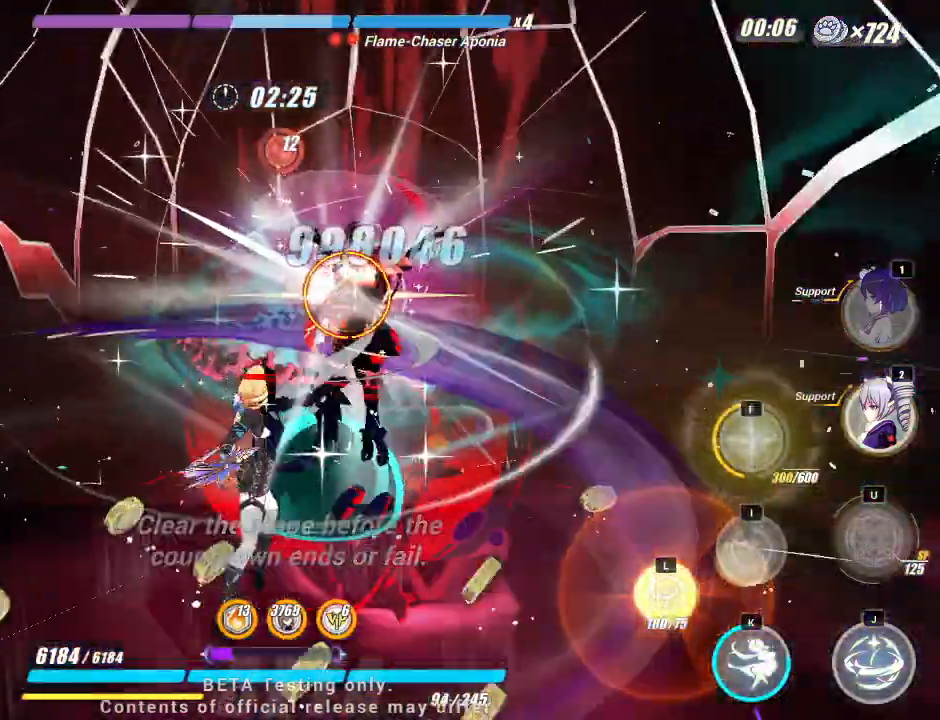
{"keys": [], "events": [[467, "j", "up"]]}
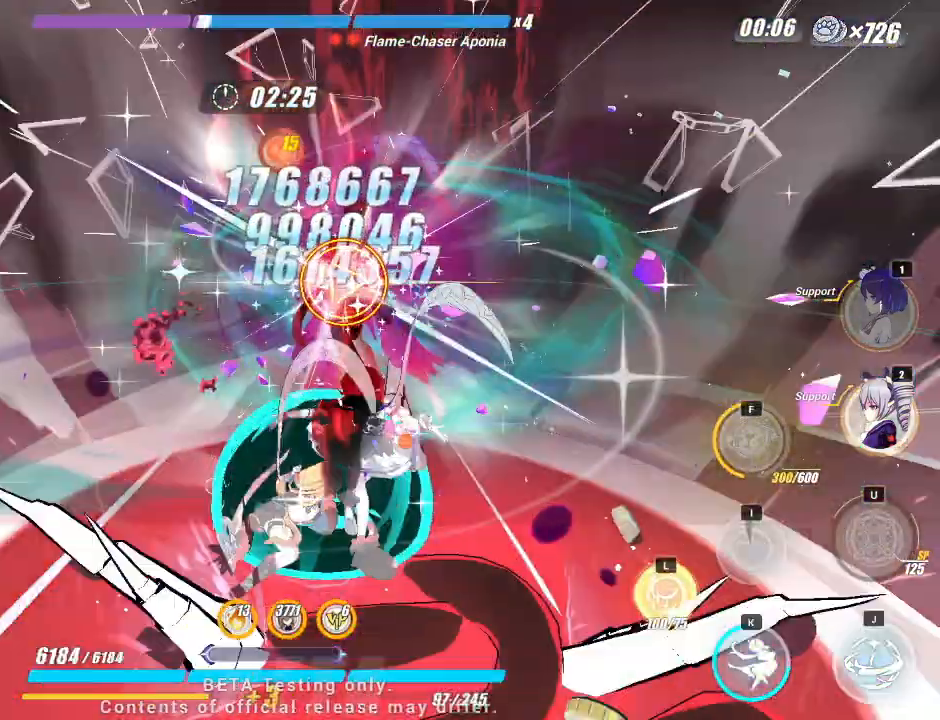
{"keys": [], "events": []}
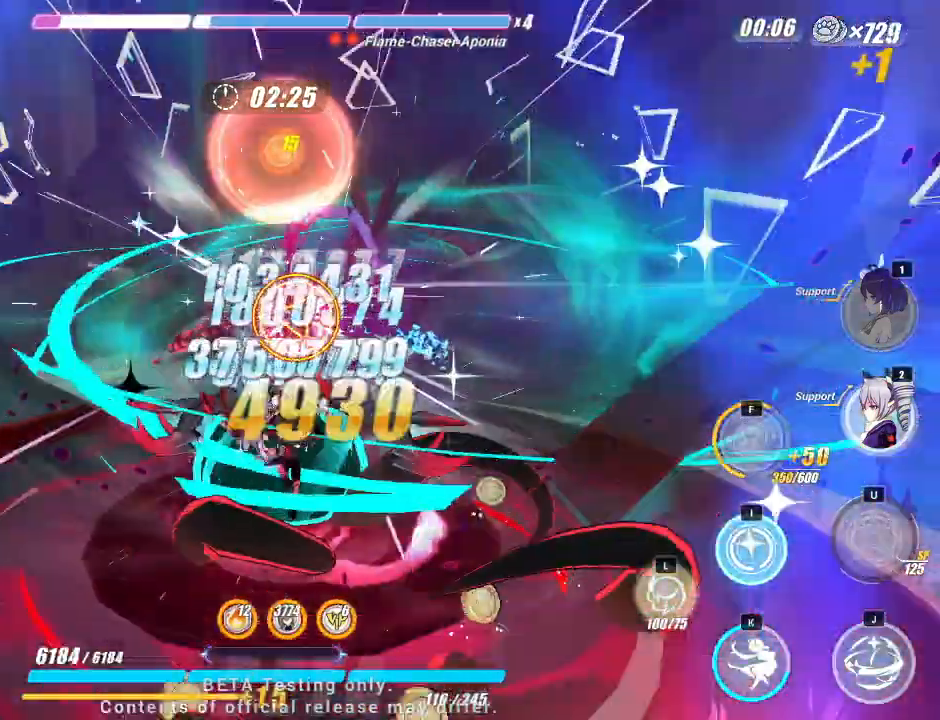
{"keys": [], "events": [[317, "i", "down"], [417, "i", "up"]]}
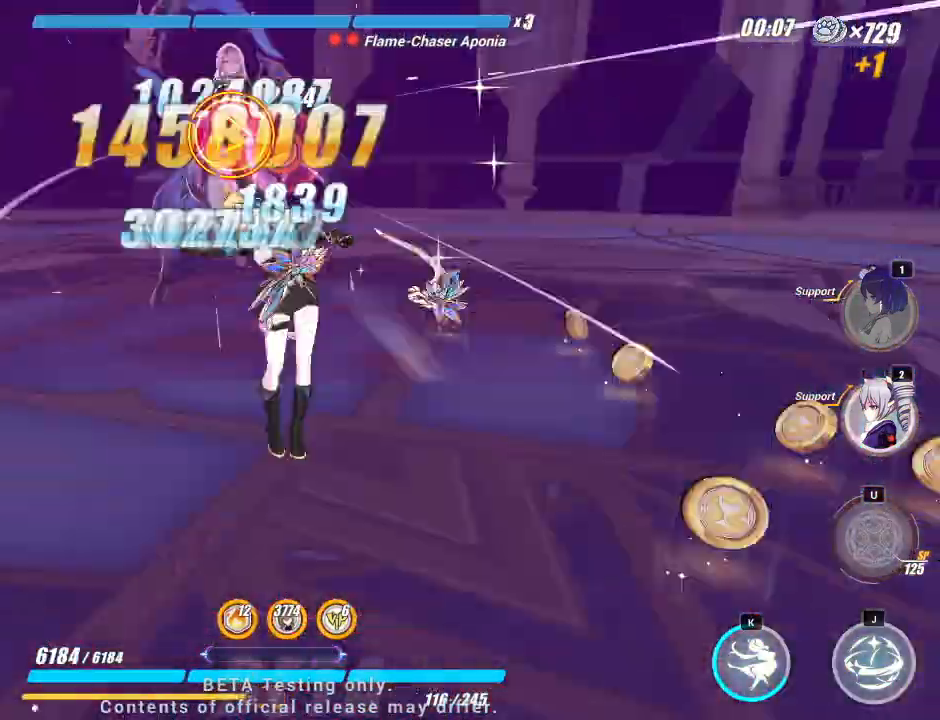
{"keys": [], "events": []}
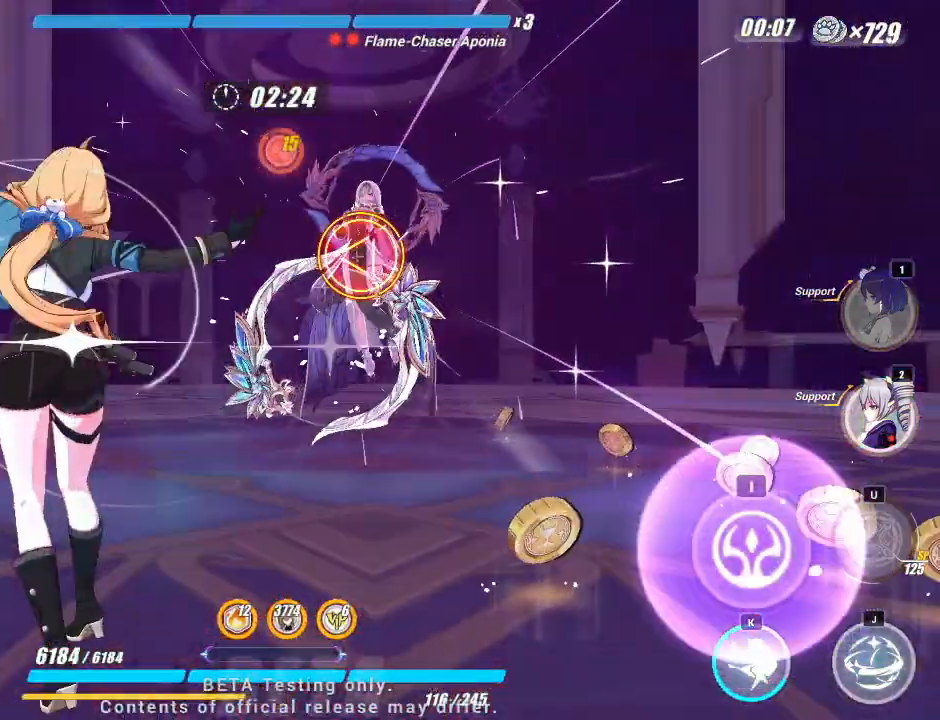
{"keys": [], "events": [[317, "i", "down"], [383, "i", "up"]]}
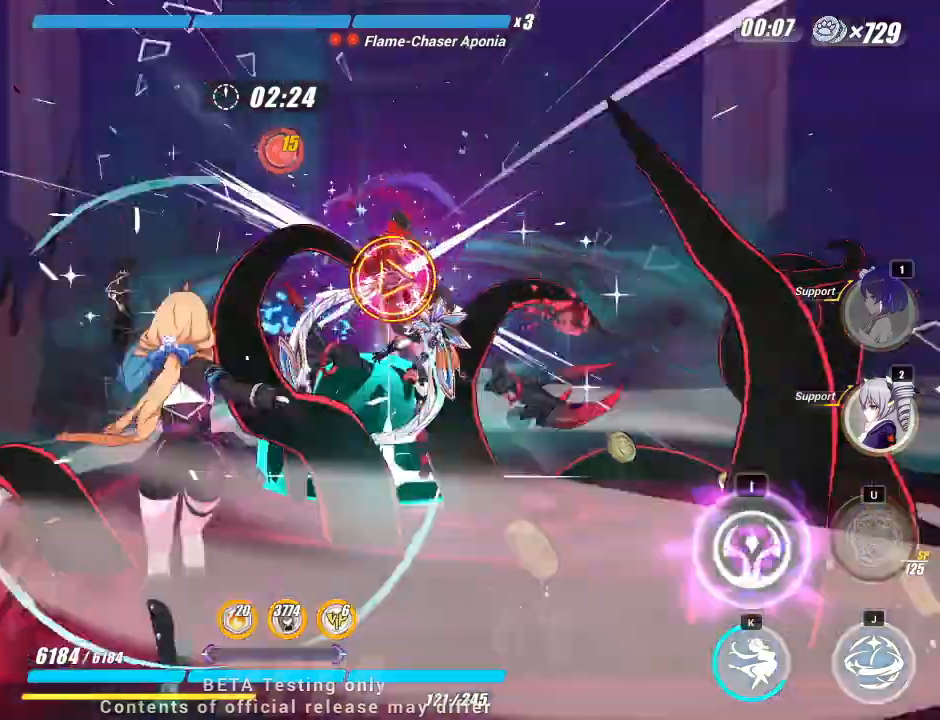
{"keys": [], "events": []}
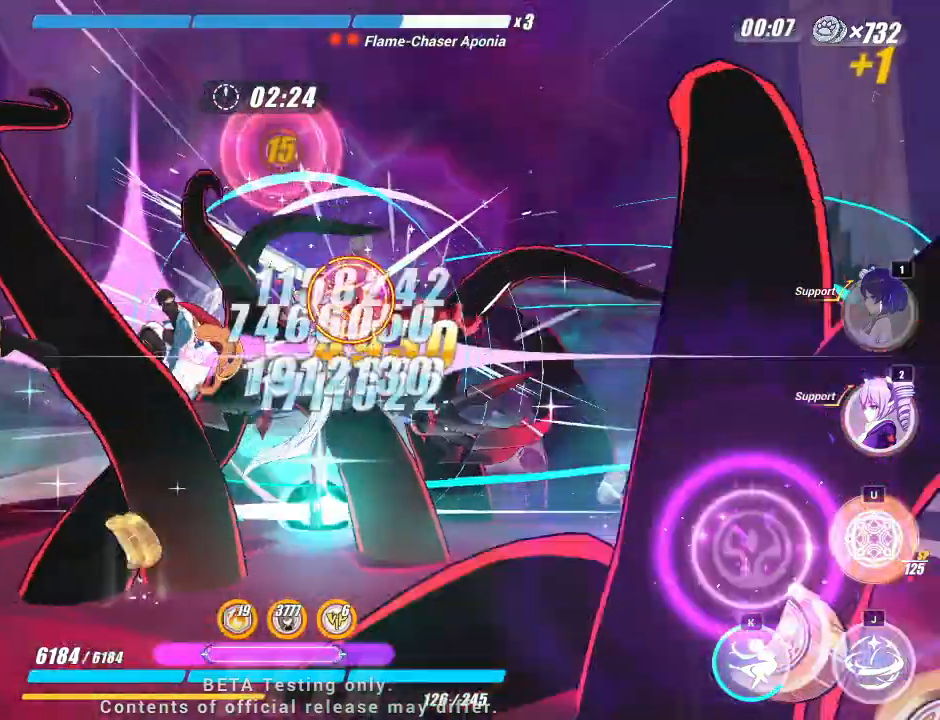
{"keys": ["j"], "events": [[33, "j", "down"]]}
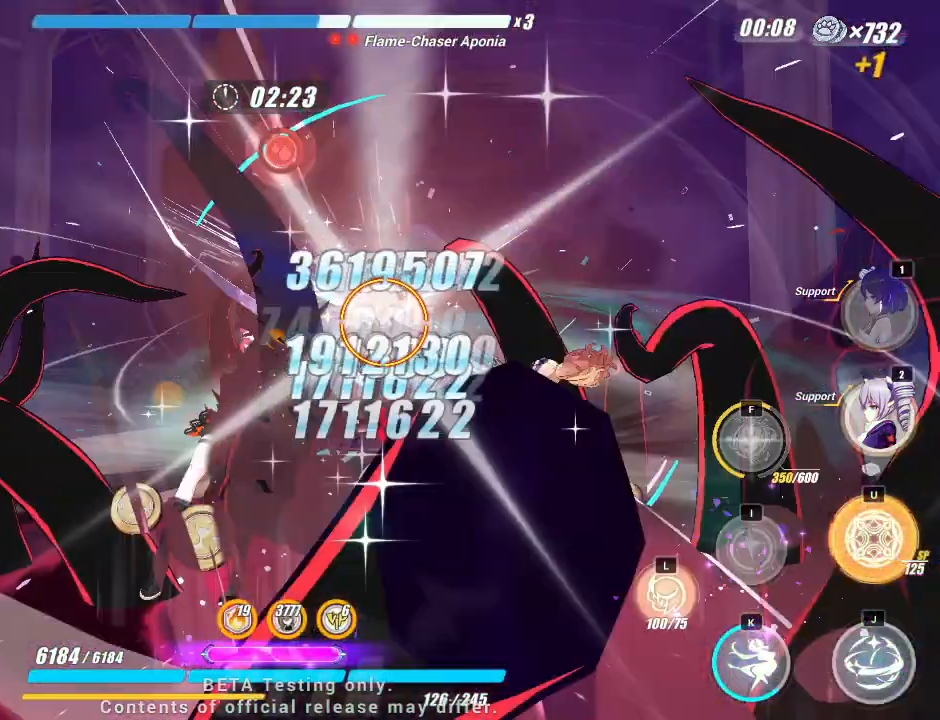
{"keys": ["j"], "events": []}